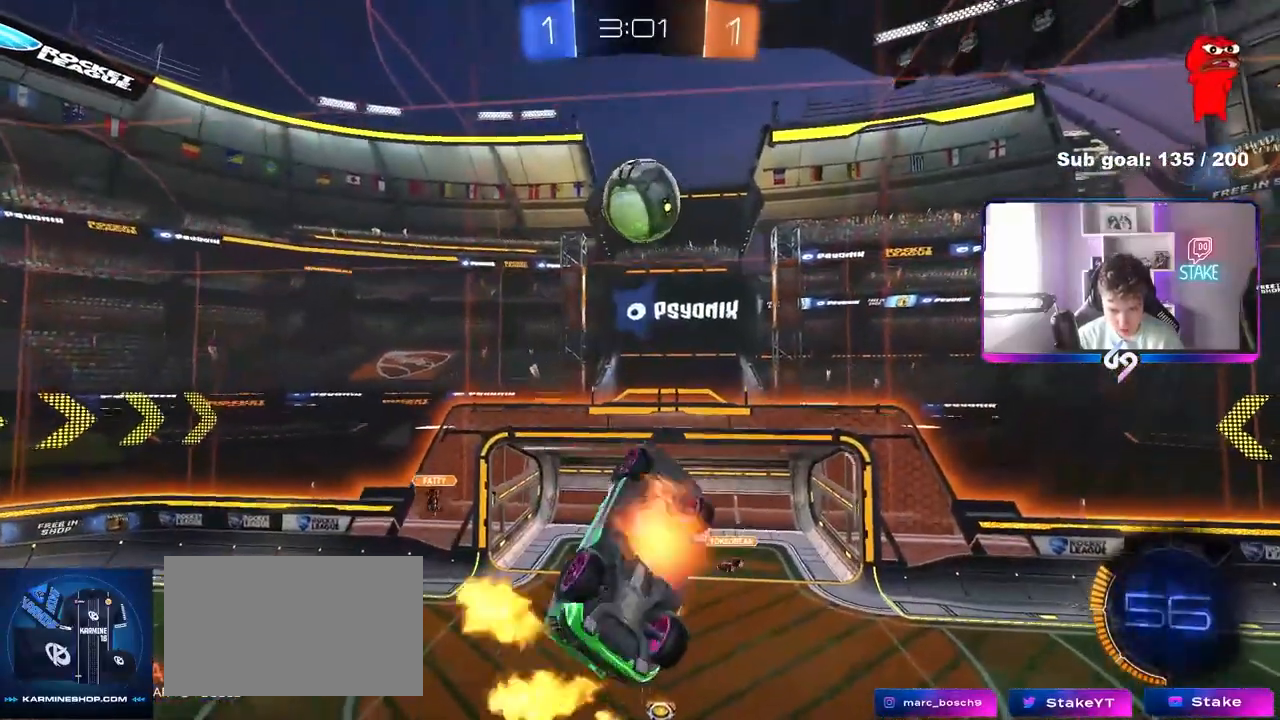
Gameplay with keyboard and mouse; each line is a JSON object with the keys and mouse buttons held at the frame after it. "events" lists presses ("down") and releases ("up") of "1", "2", "3", "4", "5", "a", "alt", "c", "caps_lock", "ctrl", "d", "e", "f", "g", "q", "r", "s", "shift", "space", "t", "tab", "v", "w", "x", "z", "mouse_left", "mouse_wheel" and "mouse_right" between this image and that frame as [ms after this image, input, new state], when the widget could be followed in between. "mouse_left", "mouse_wheel", "mouse_right" = the "left", "wheel", "right" buttons of the "mouse" list. No other keys are recorded. "wheel" means that the mouse wheel is clicked or scrolled. "mouse_move" is the direction in which the mouse moves at that frame (one of eight, or "still"), when it could be read.
{"keys": ["q", "s"], "mouse": ["left"], "mouse_move": "still", "events": [[233, "d", "up"], [233, "mouse_left", "down"], [233, "mouse_right", "up"], [467, "s", "down"]]}
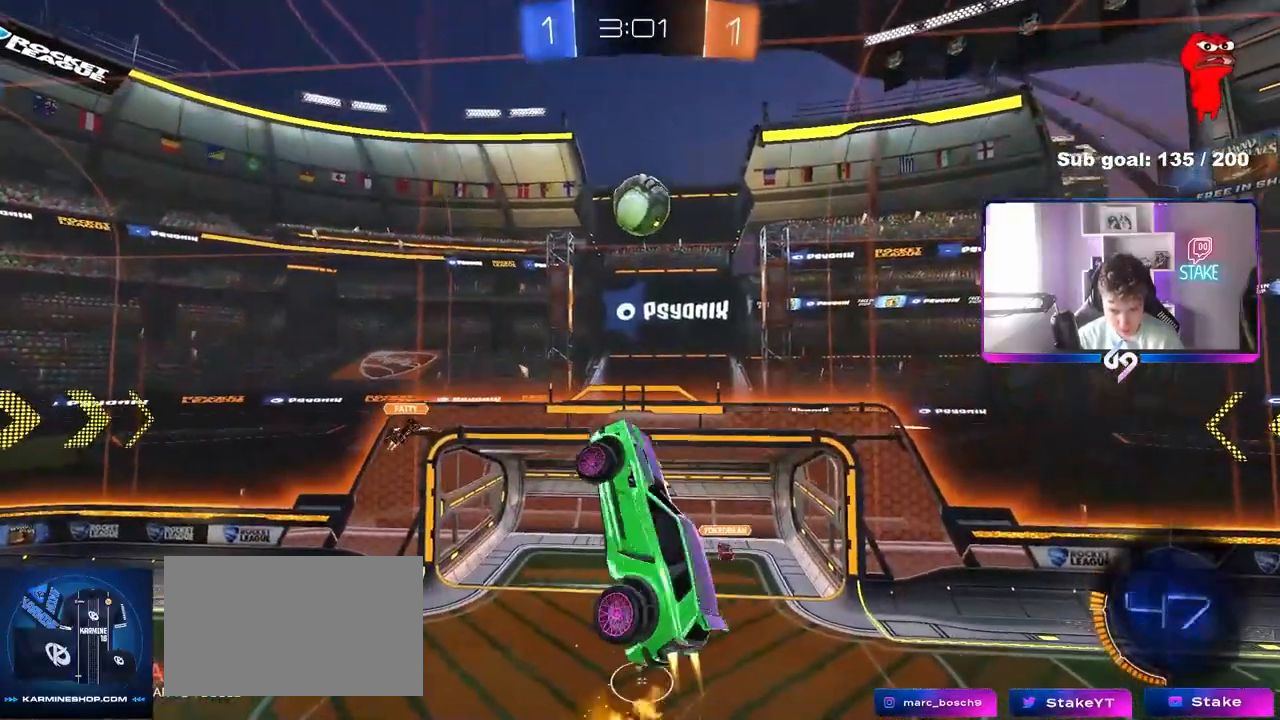
{"keys": ["a", "d", "s", "shift"], "mouse": ["left"], "mouse_move": "still", "events": [[117, "d", "down"], [350, "q", "up"], [350, "s", "up"], [433, "s", "down"], [483, "a", "down"], [483, "shift", "down"]]}
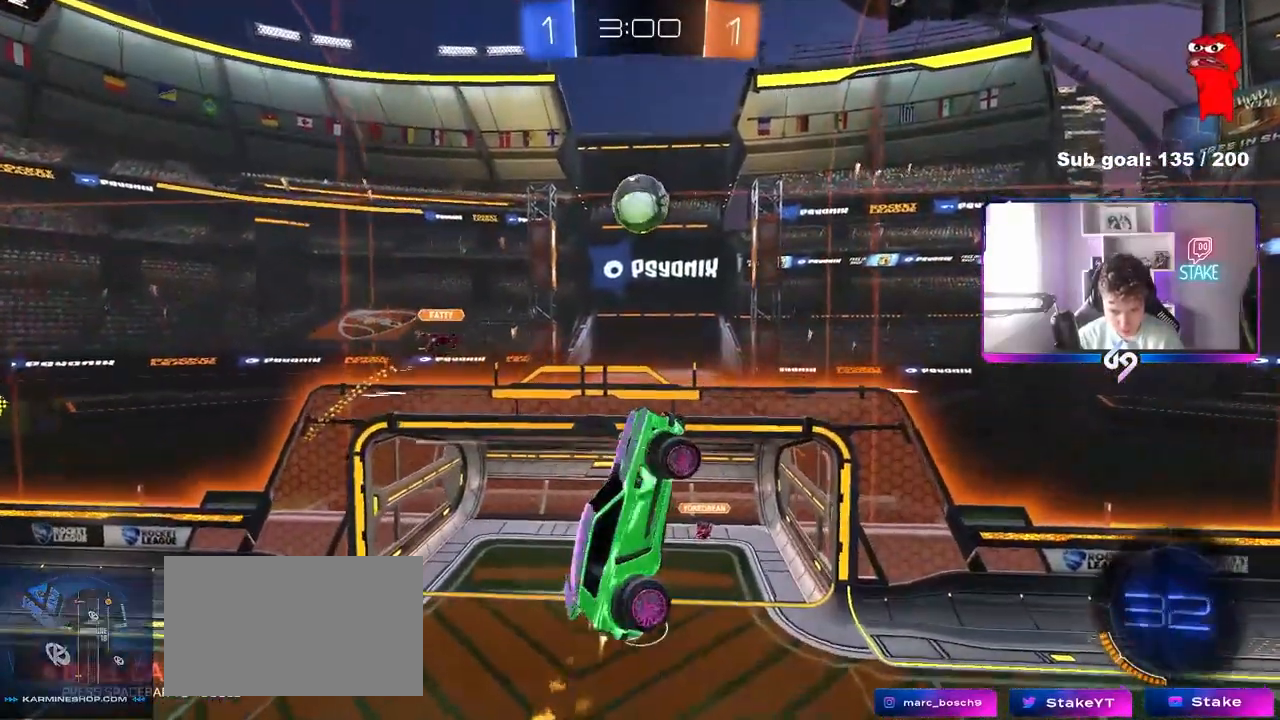
{"keys": ["d", "shift", "w"], "mouse": ["left"], "mouse_move": "still", "events": [[33, "shift", "up"], [83, "d", "up"], [133, "s", "up"], [217, "d", "down"], [267, "a", "up"], [267, "shift", "down"], [500, "w", "down"]]}
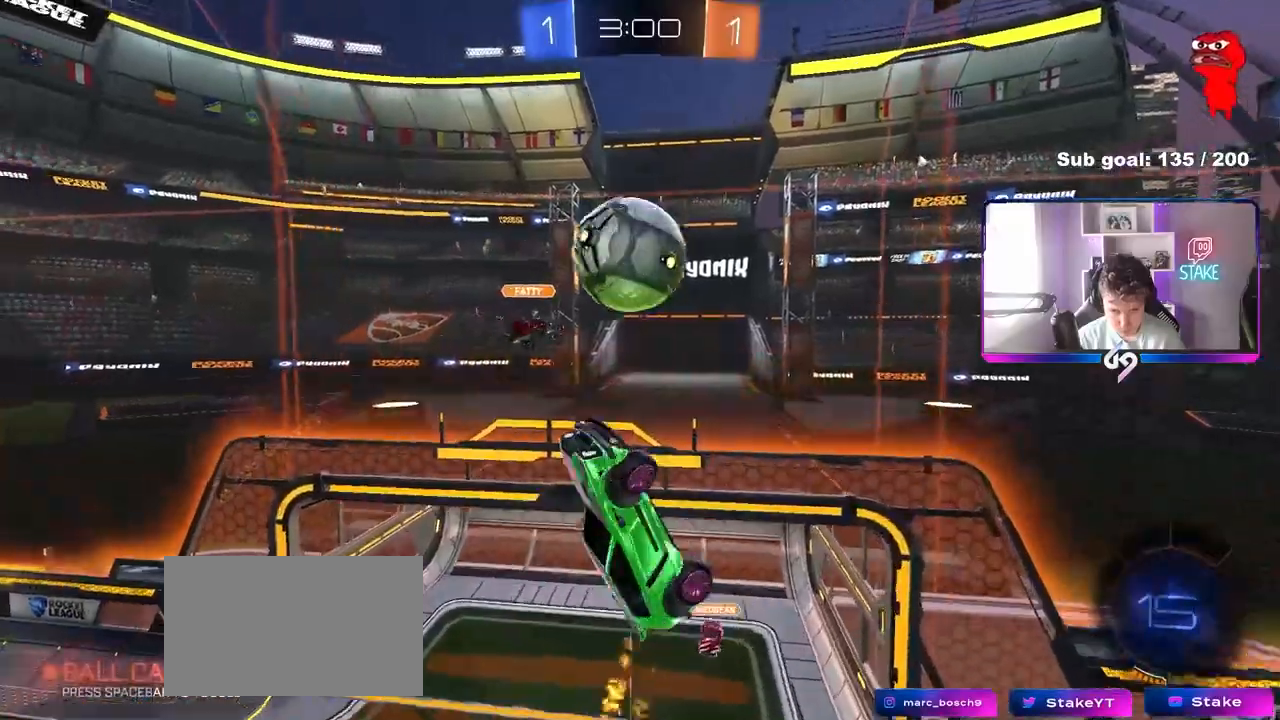
{"keys": ["a", "s"], "mouse": [], "mouse_move": "still", "events": [[50, "a", "down"], [50, "shift", "up"], [100, "d", "up"], [100, "w", "up"], [283, "mouse_left", "up"], [467, "s", "down"]]}
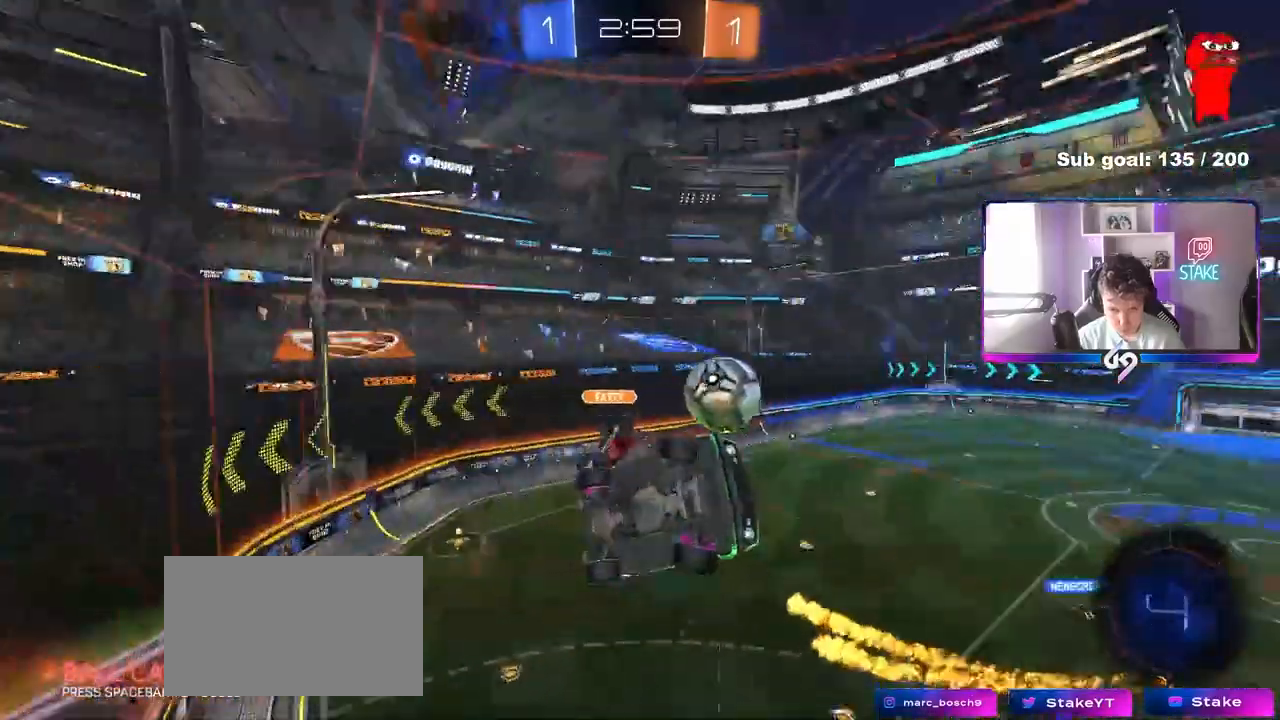
{"keys": ["d"], "mouse": [], "mouse_move": "still", "events": [[17, "shift", "down"], [117, "shift", "up"], [250, "a", "up"], [250, "d", "down"], [300, "shift", "down"], [433, "s", "up"], [483, "shift", "up"]]}
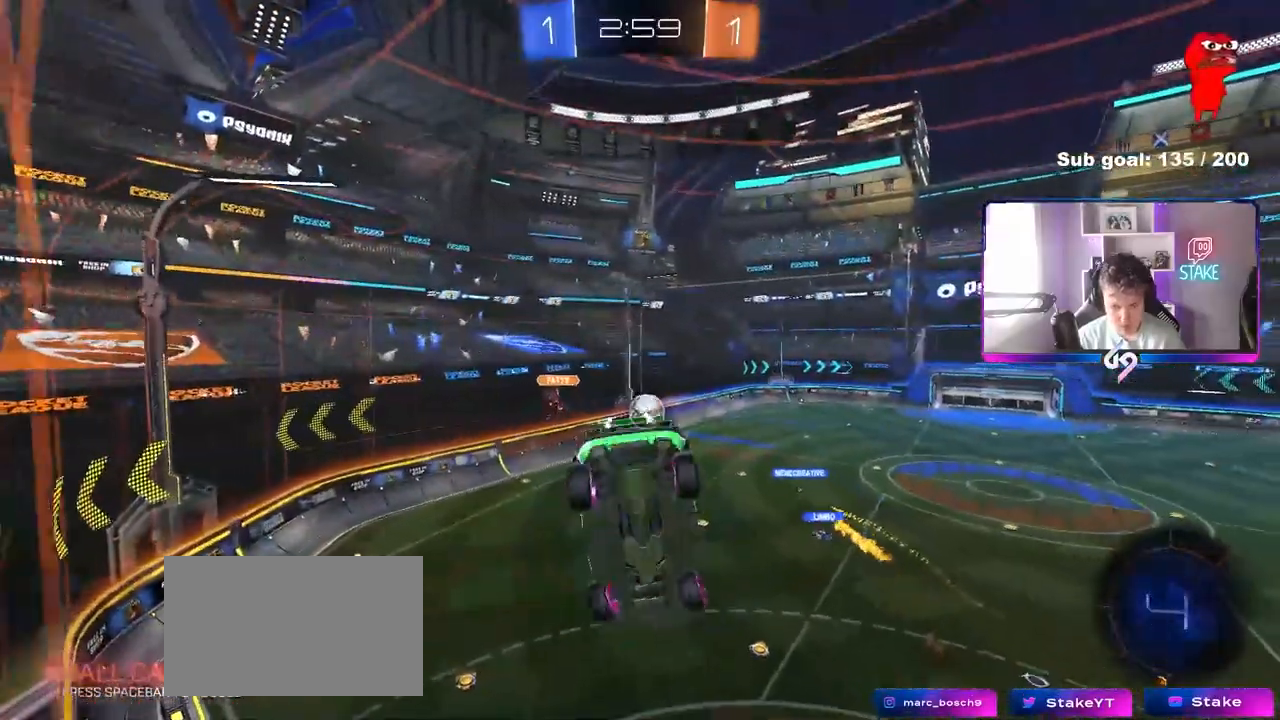
{"keys": ["d", "w"], "mouse": [], "mouse_move": "still", "events": [[133, "w", "down"]]}
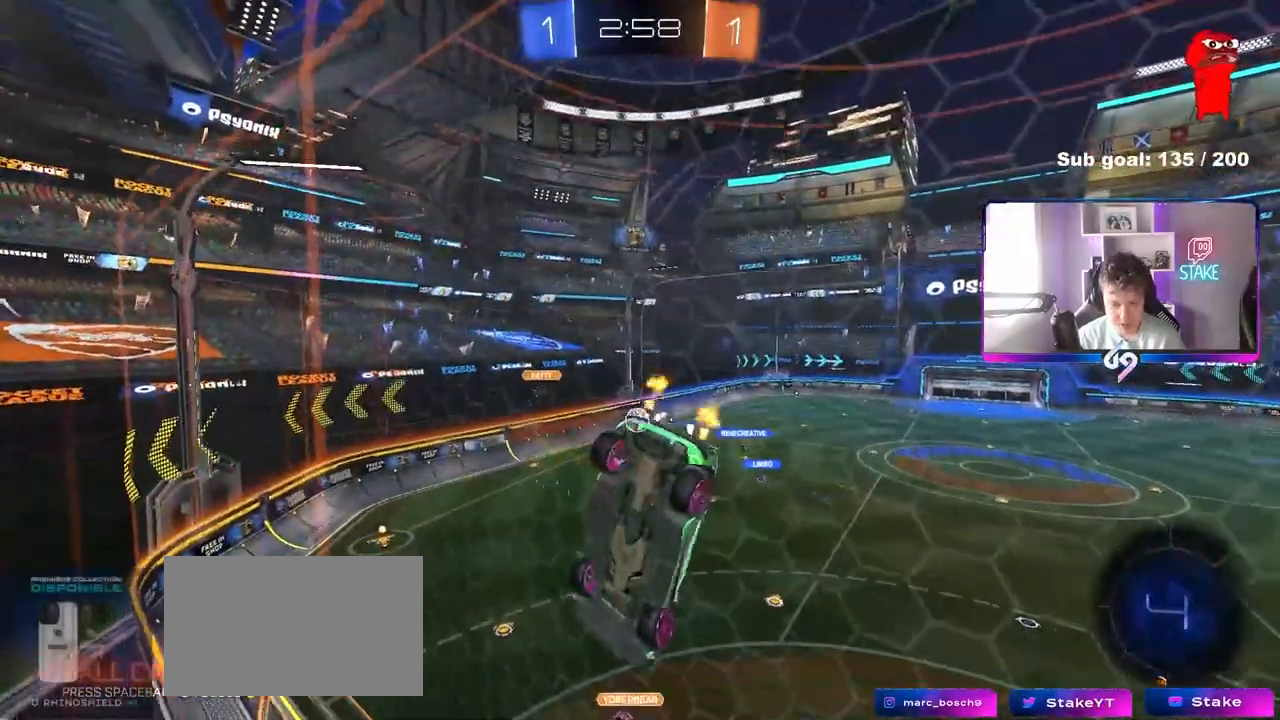
{"keys": ["w"], "mouse": [], "mouse_move": "still", "events": [[50, "shift", "down"], [150, "shift", "up"], [467, "d", "up"]]}
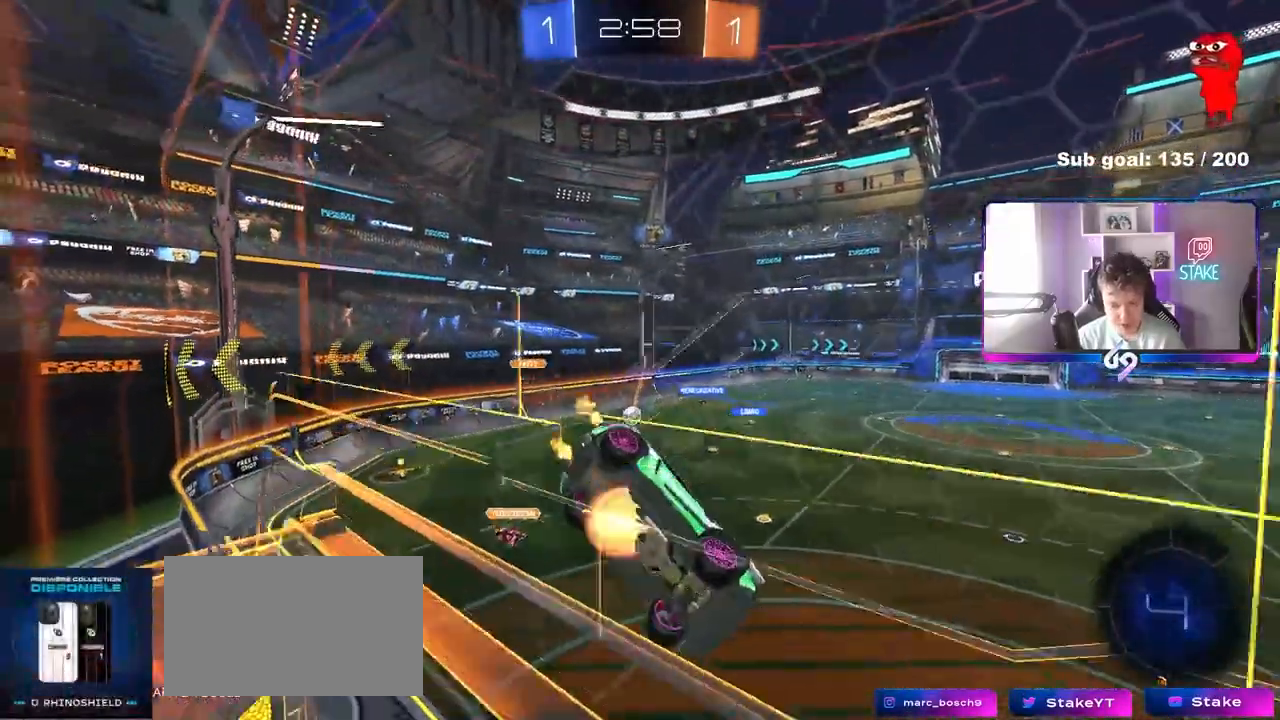
{"keys": ["a"], "mouse": [], "mouse_move": "still", "events": [[17, "mouse_left", "down"], [17, "mouse_right", "down"], [17, "space", "down"], [17, "w", "up"], [117, "d", "down"], [117, "s", "down"], [167, "shift", "down"], [167, "space", "up"], [250, "mouse_right", "up"], [300, "mouse_left", "up"], [350, "shift", "up"], [400, "a", "down"], [400, "d", "up"], [483, "s", "up"]]}
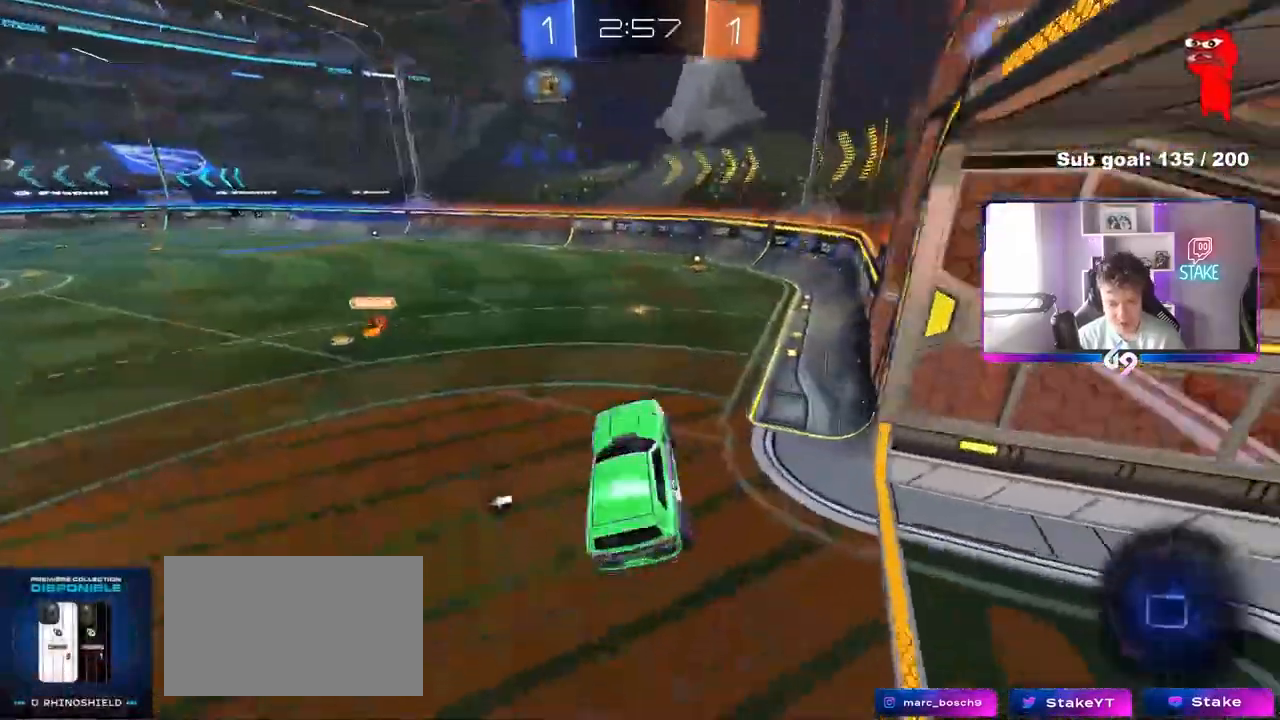
{"keys": ["w"], "mouse": ["left"], "mouse_move": "still", "events": [[33, "a", "up"], [133, "w", "down"], [217, "mouse_left", "down"], [267, "mouse_right", "down"], [417, "d", "down"], [417, "mouse_right", "up"], [500, "d", "up"]]}
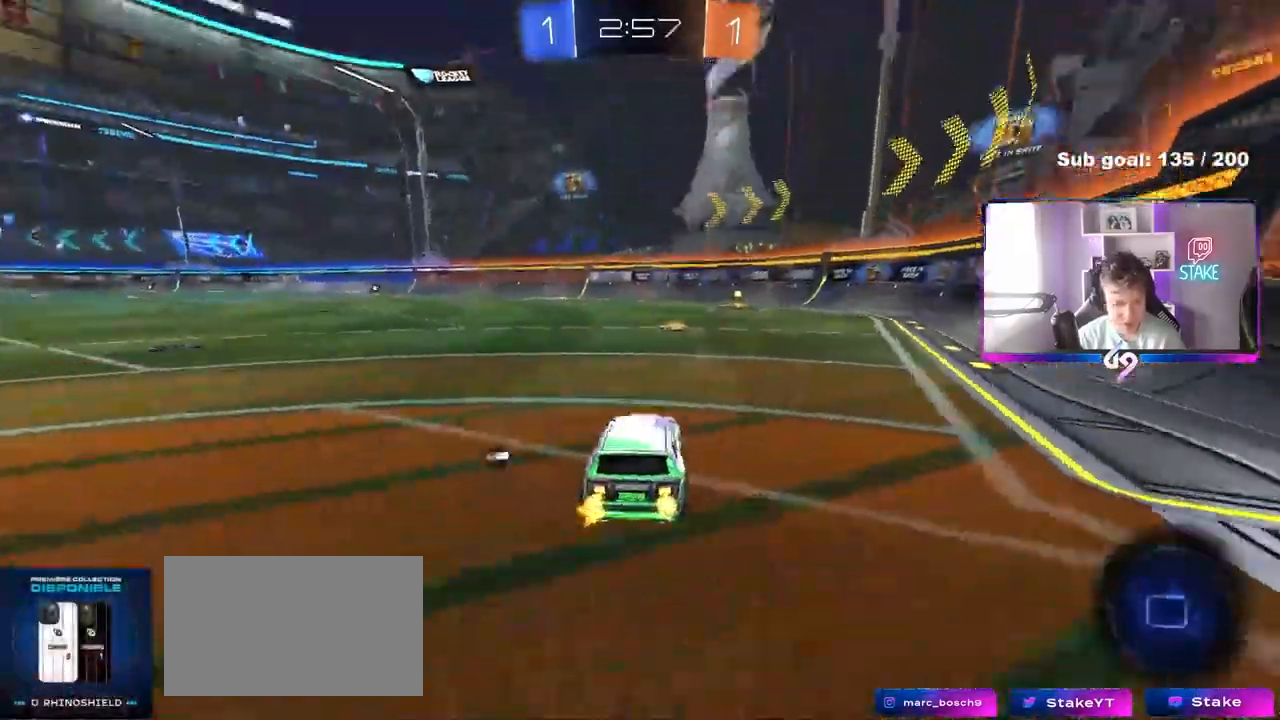
{"keys": ["d", "w"], "mouse": ["left"], "mouse_move": "still", "events": [[150, "space", "down"], [283, "space", "up"], [467, "d", "down"]]}
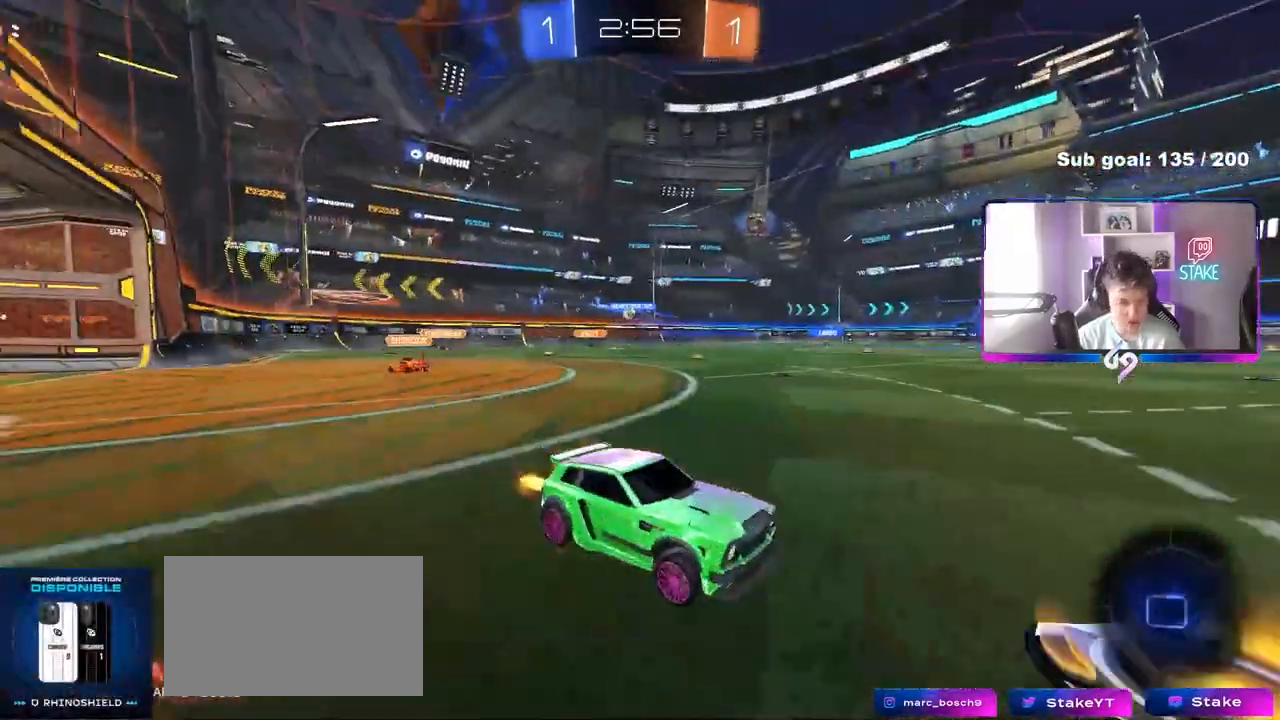
{"keys": ["w"], "mouse": ["left"], "mouse_move": "still", "events": [[117, "d", "up"]]}
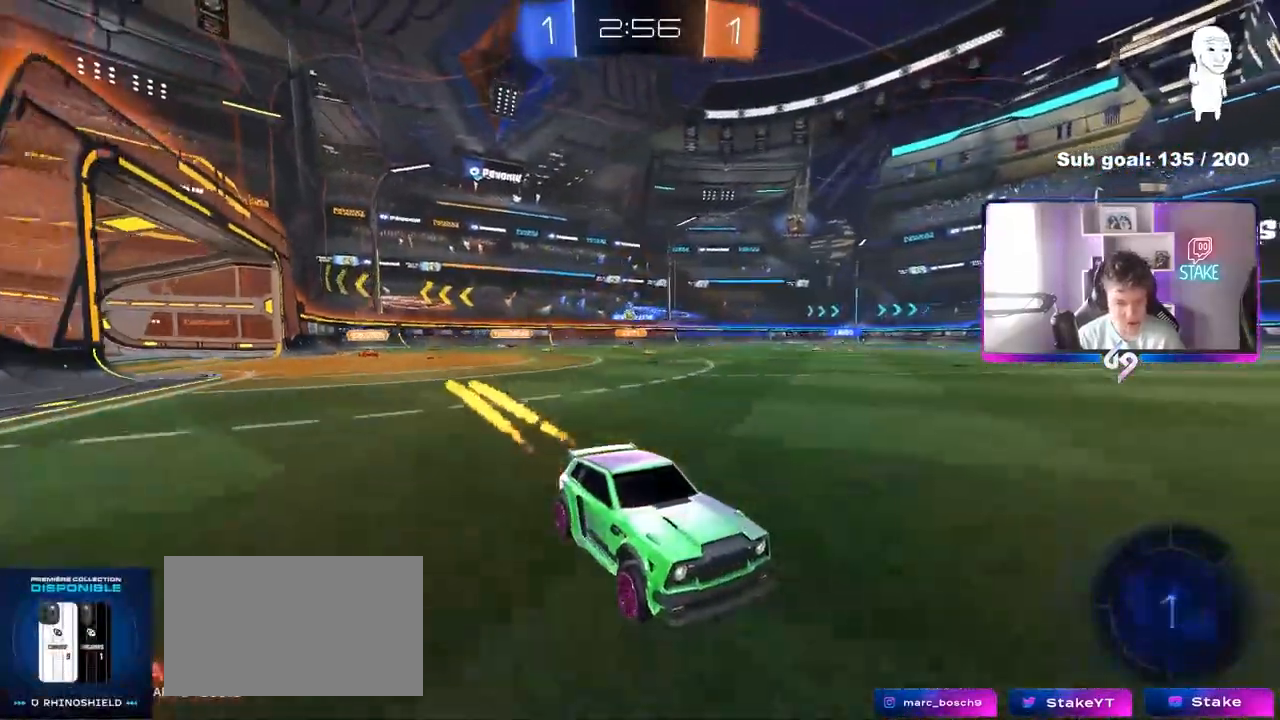
{"keys": ["a", "w"], "mouse": ["left"], "mouse_move": "still", "events": [[83, "a", "down"], [83, "shift", "down"], [217, "shift", "up"]]}
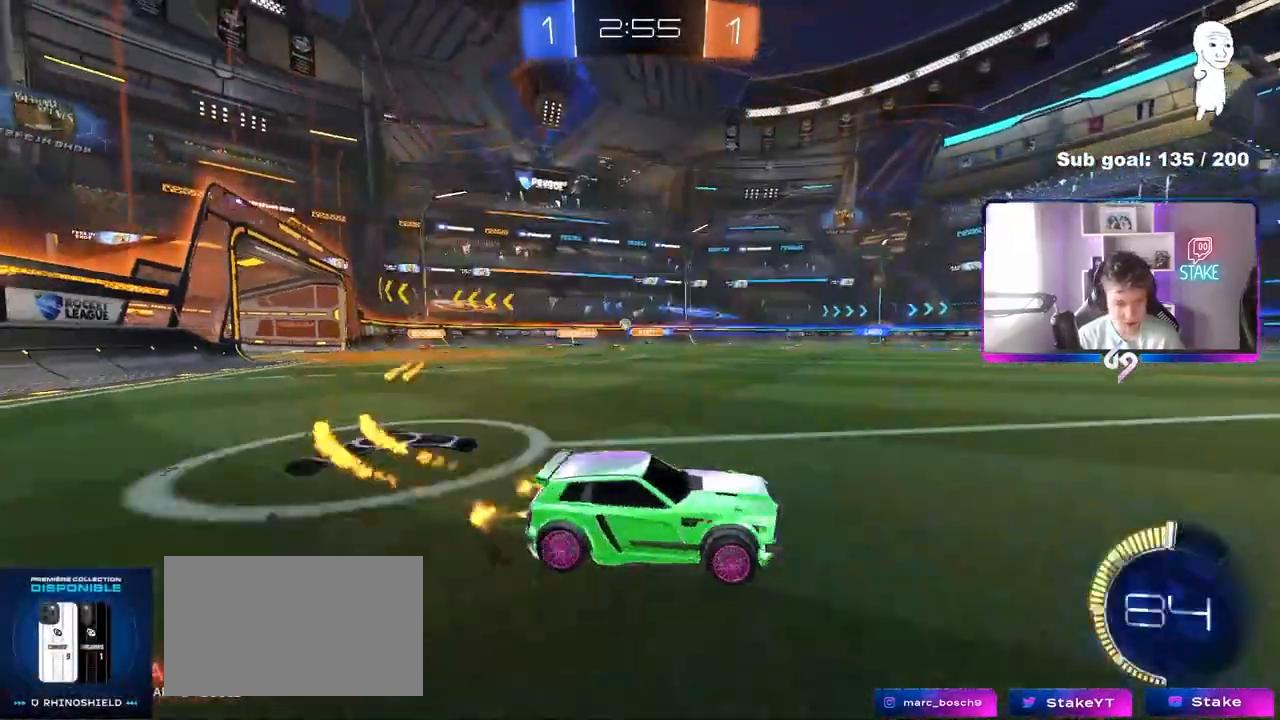
{"keys": ["d", "w"], "mouse": [], "mouse_move": "still", "events": [[283, "mouse_left", "up"], [333, "a", "up"], [467, "d", "down"]]}
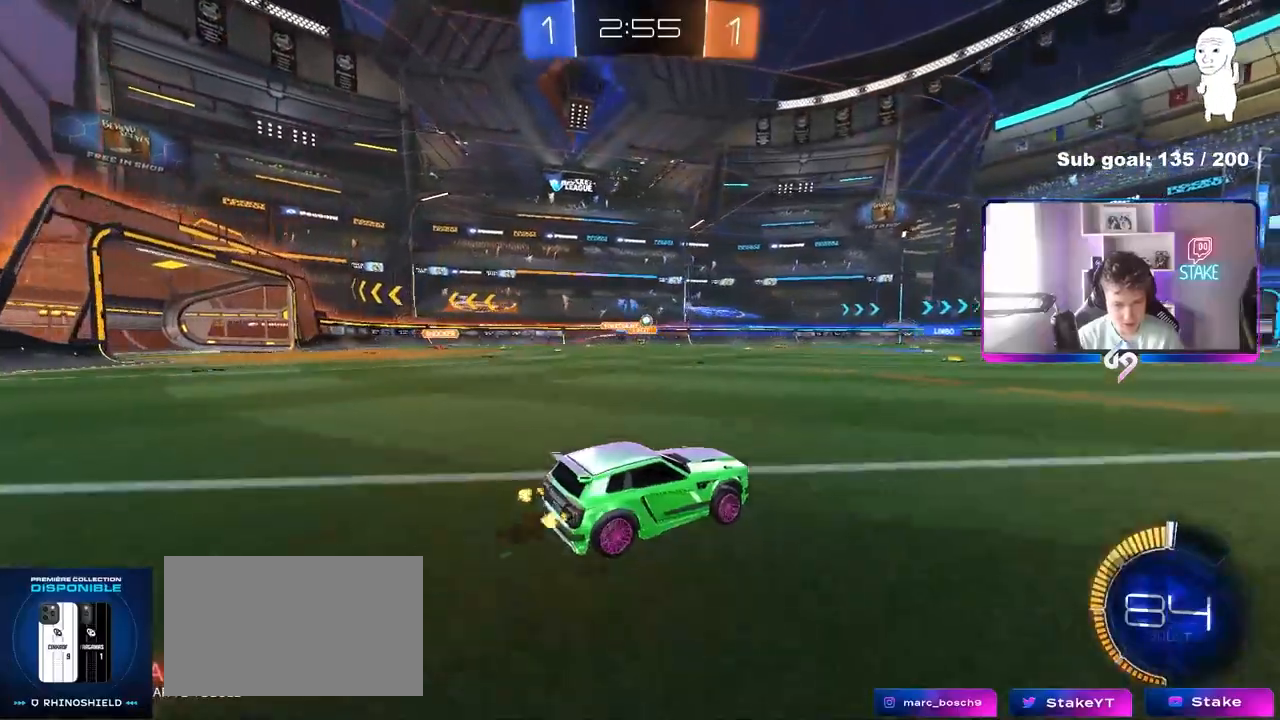
{"keys": ["d", "w"], "mouse": [], "mouse_move": "still", "events": [[150, "d", "up"], [433, "d", "down"]]}
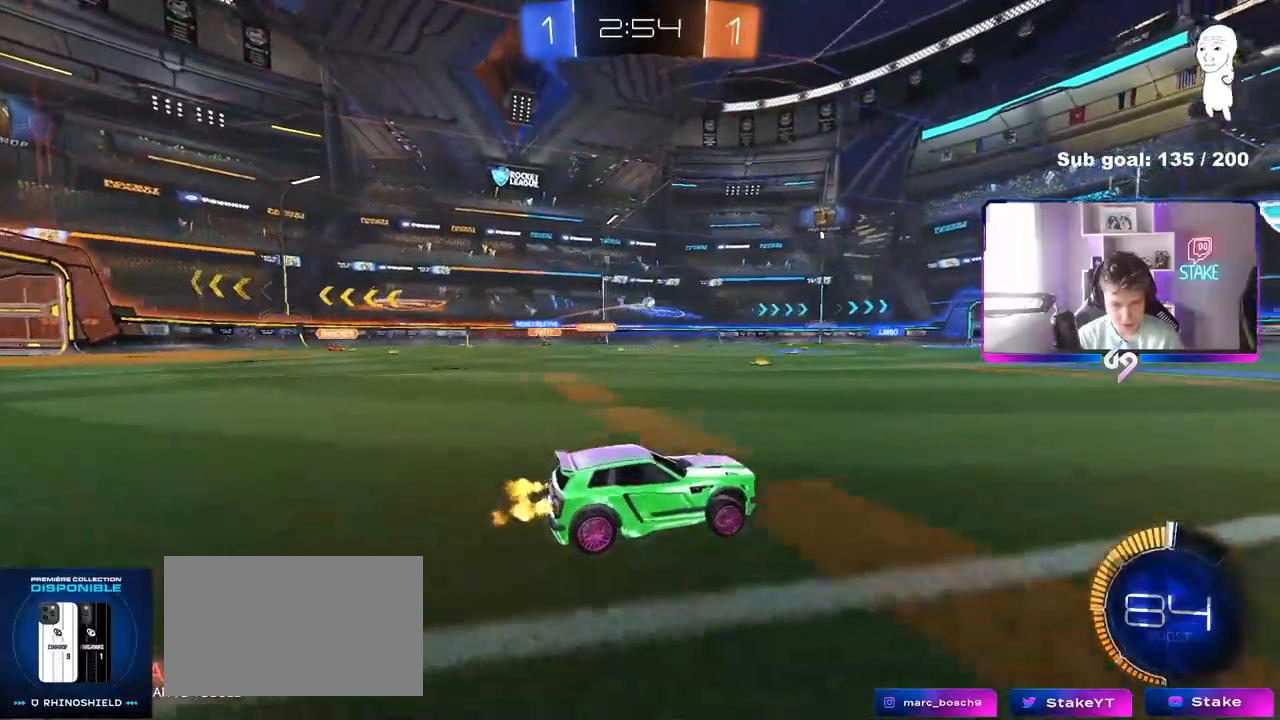
{"keys": ["w"], "mouse": [], "mouse_move": "still", "events": [[267, "d", "up"]]}
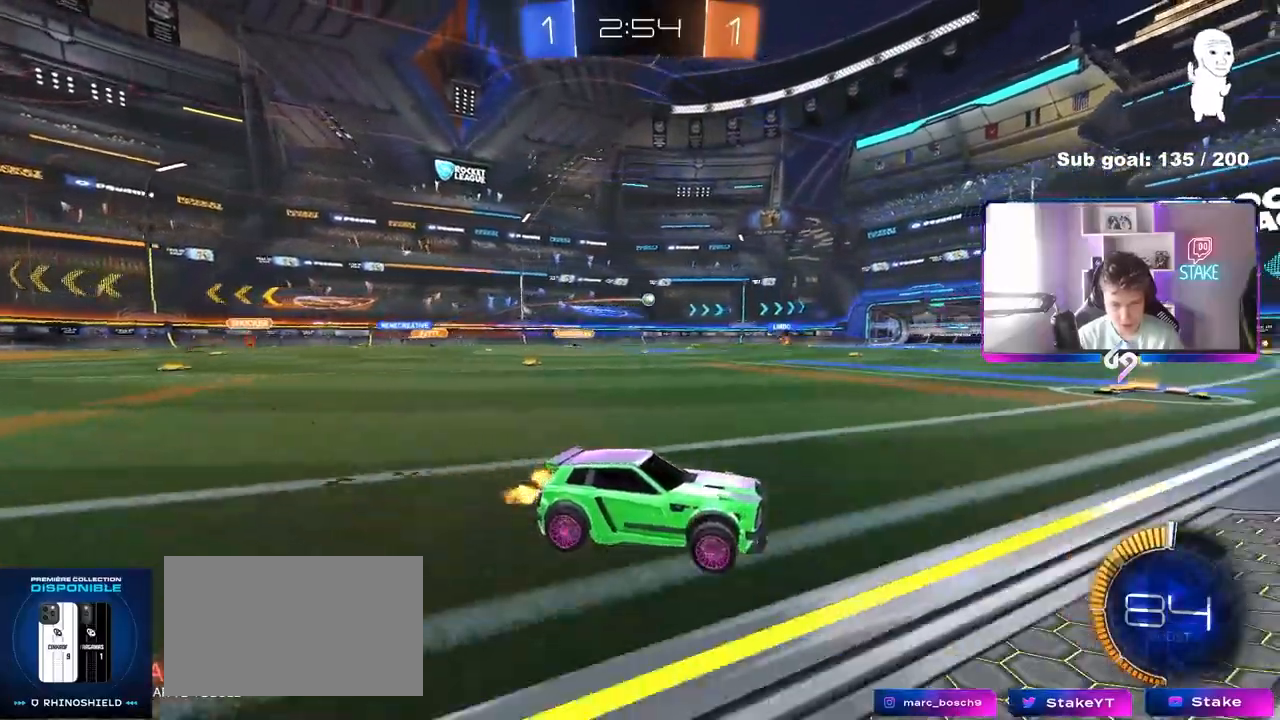
{"keys": ["a"], "mouse": [], "mouse_move": "still", "events": [[50, "a", "down"], [50, "shift", "down"], [150, "shift", "up"], [150, "w", "up"], [233, "s", "down"], [417, "s", "up"]]}
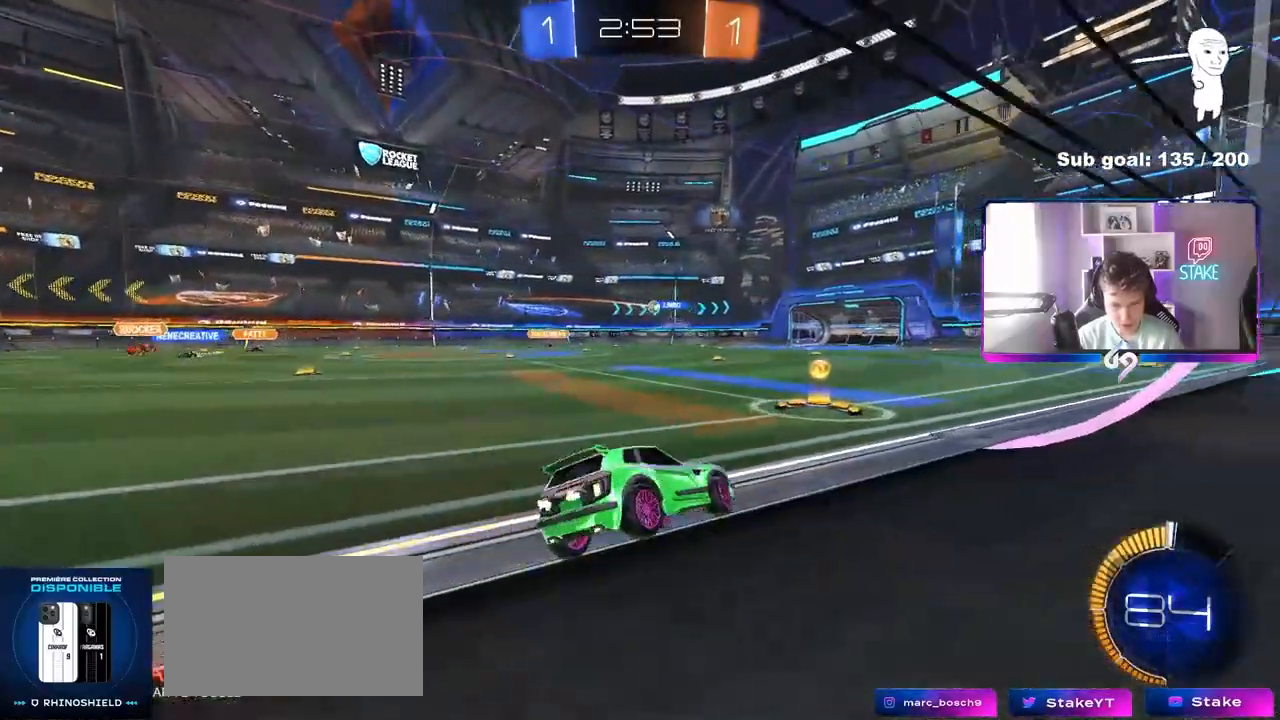
{"keys": ["w"], "mouse": ["left"], "mouse_move": "still", "events": [[17, "shift", "down"], [67, "w", "down"], [117, "shift", "up"], [350, "a", "up"], [350, "mouse_left", "down"], [400, "d", "down"], [433, "d", "up"]]}
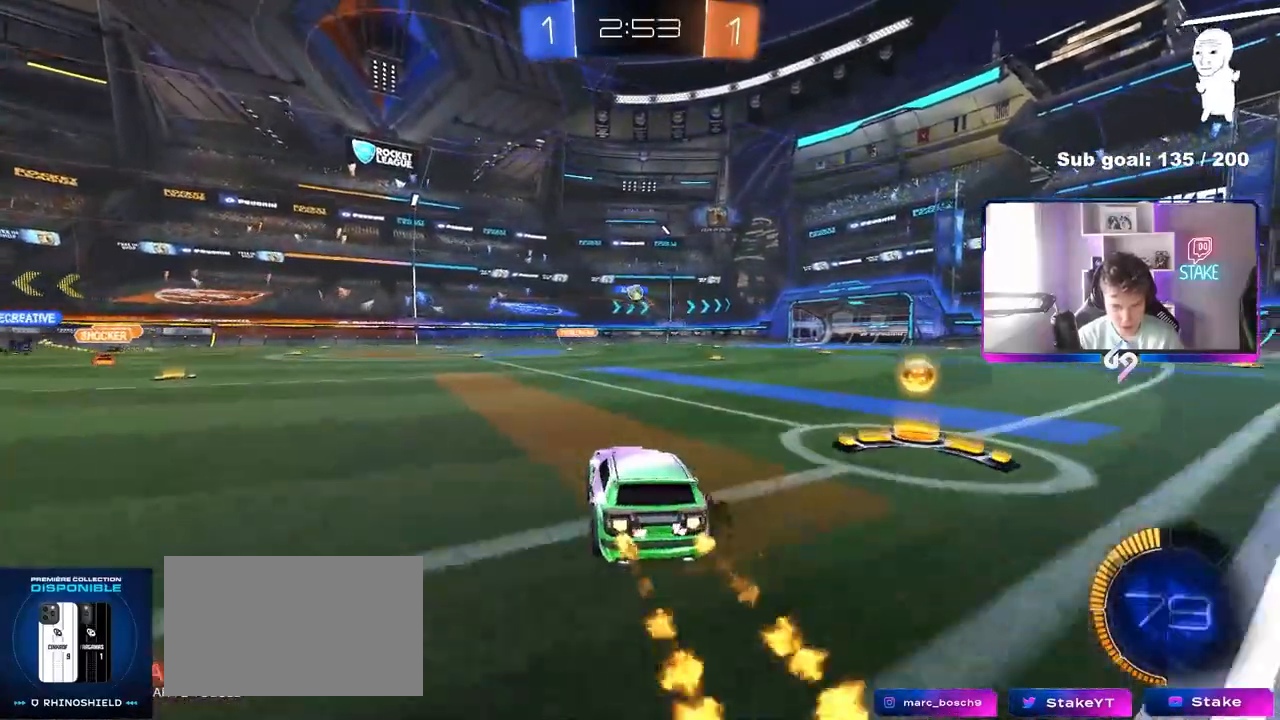
{"keys": ["a", "s", "shift"], "mouse": ["left", "right"], "mouse_move": "down-left", "events": [[267, "d", "down"], [317, "mouse_right", "down"], [367, "a", "down"], [367, "d", "up"], [367, "shift", "down"], [417, "mouse_right", "up"], [467, "mouse_right", "down"], [500, "s", "down"], [500, "w", "up"]]}
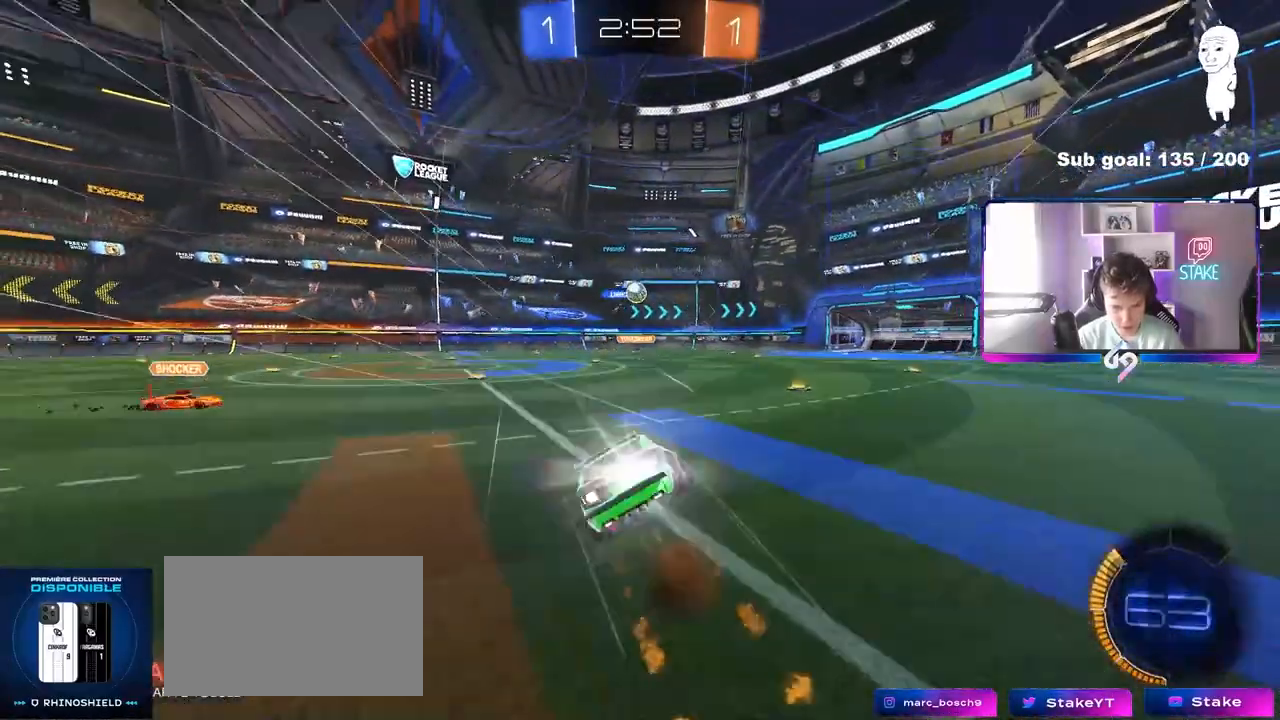
{"keys": ["a", "s", "shift"], "mouse": ["left"], "mouse_move": "still", "events": [[150, "mouse_right", "up"], [333, "s", "up"], [417, "s", "down"]]}
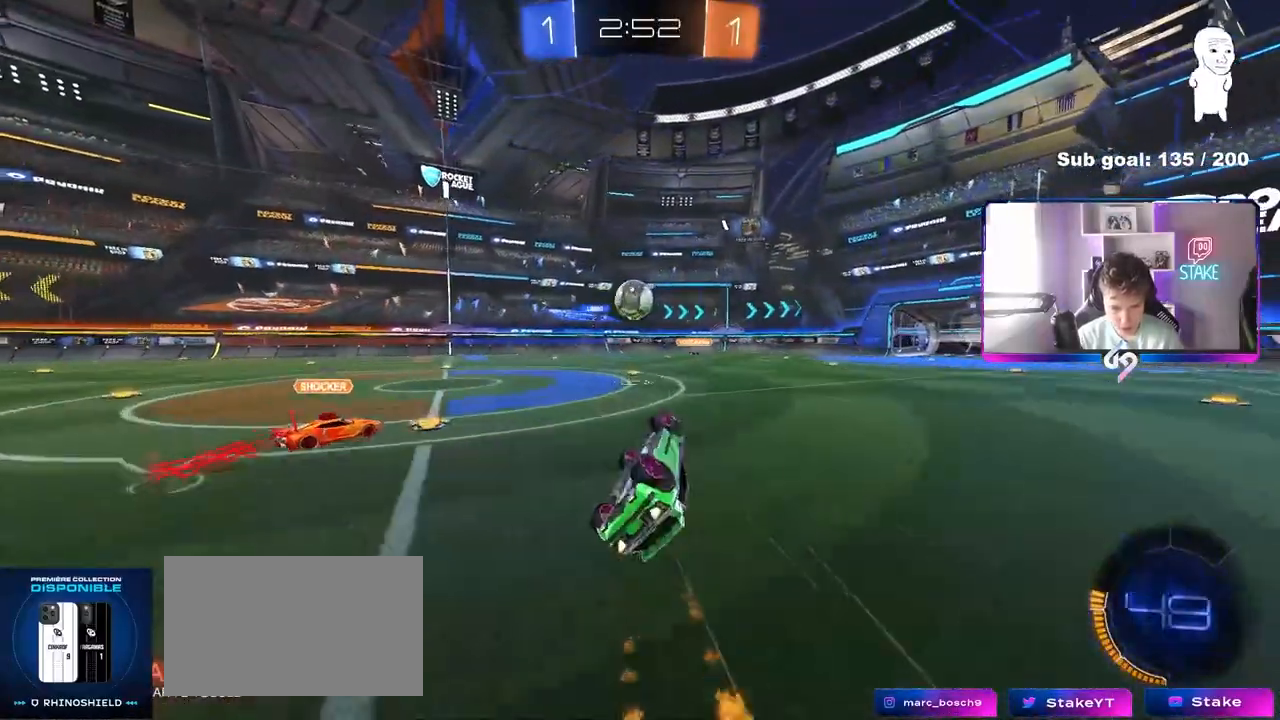
{"keys": ["a", "shift", "w"], "mouse": ["left"], "mouse_move": "still", "events": [[117, "shift", "up"], [250, "a", "up"], [250, "s", "up"], [300, "d", "down"], [400, "d", "up"], [400, "w", "down"], [433, "shift", "down"], [483, "a", "down"]]}
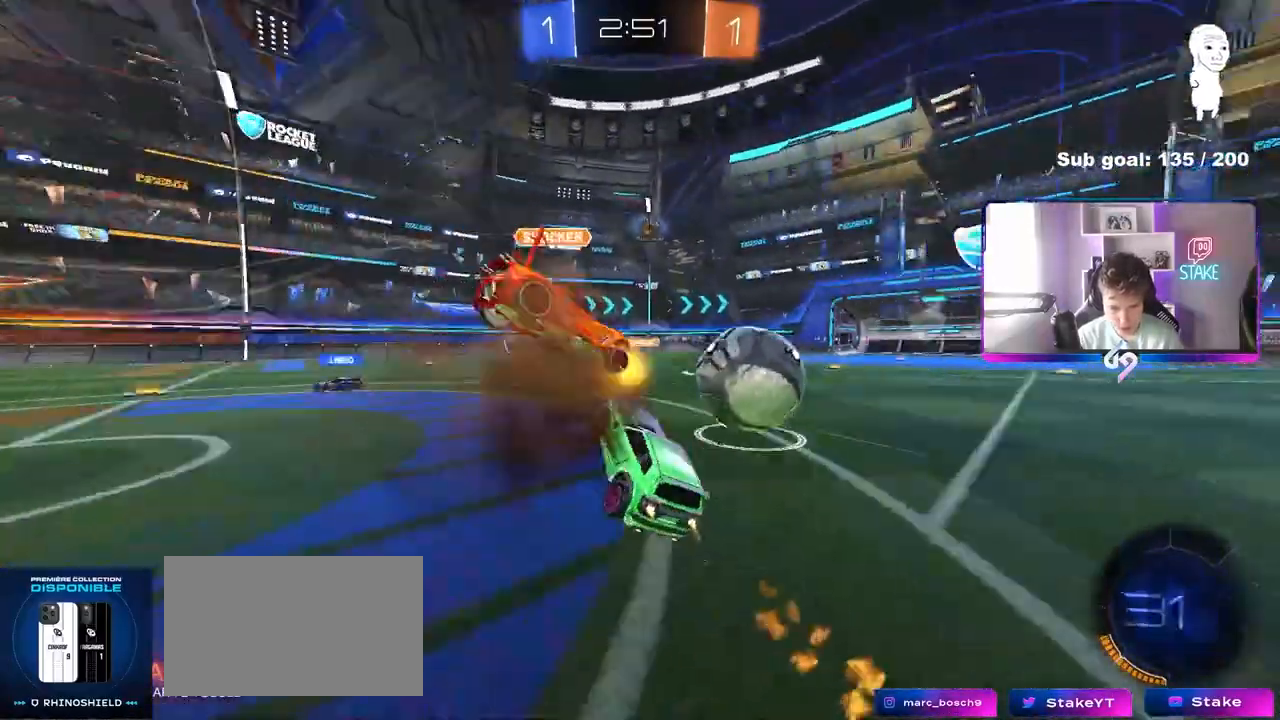
{"keys": ["w"], "mouse": ["left"], "mouse_move": "still", "events": [[83, "a", "up"], [83, "d", "down"], [83, "shift", "up"], [133, "mouse_left", "up"], [217, "mouse_left", "down"], [417, "d", "up"]]}
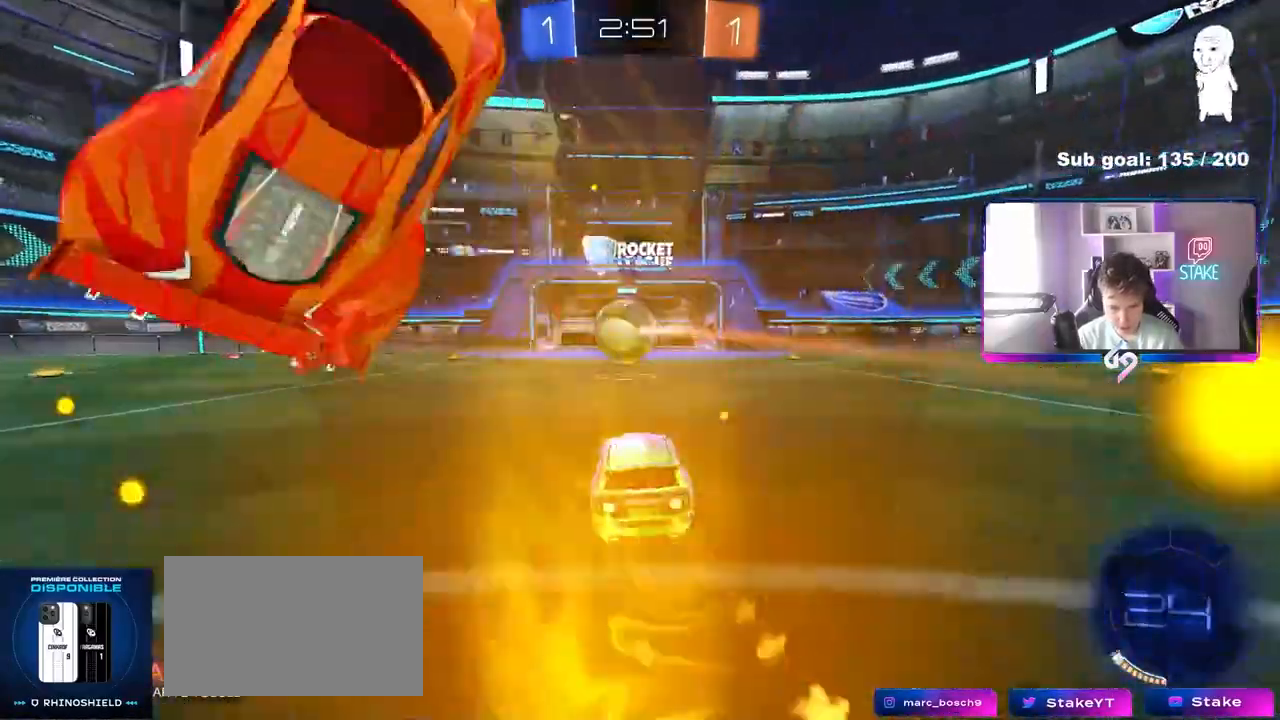
{"keys": ["w"], "mouse": ["left"], "mouse_move": "still", "events": [[50, "d", "down"], [150, "d", "up"], [283, "a", "down"], [417, "a", "up"]]}
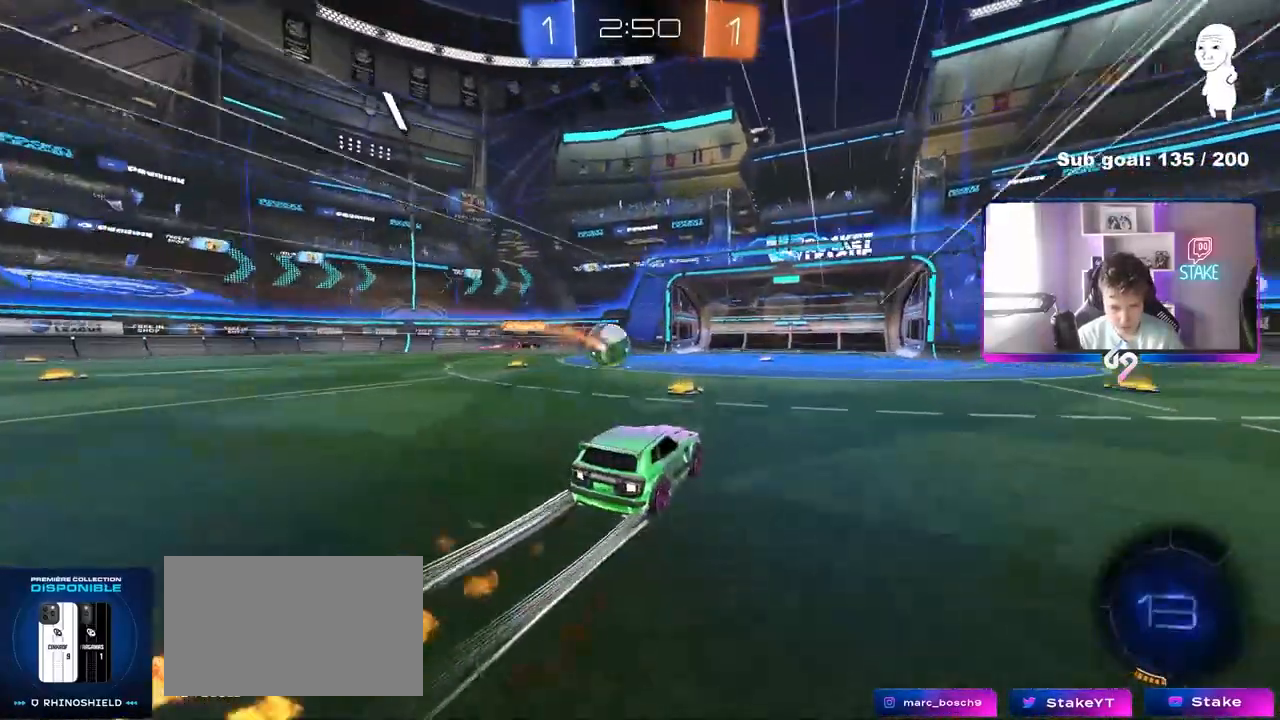
{"keys": ["w"], "mouse": [], "mouse_move": "still", "events": [[17, "mouse_left", "up"]]}
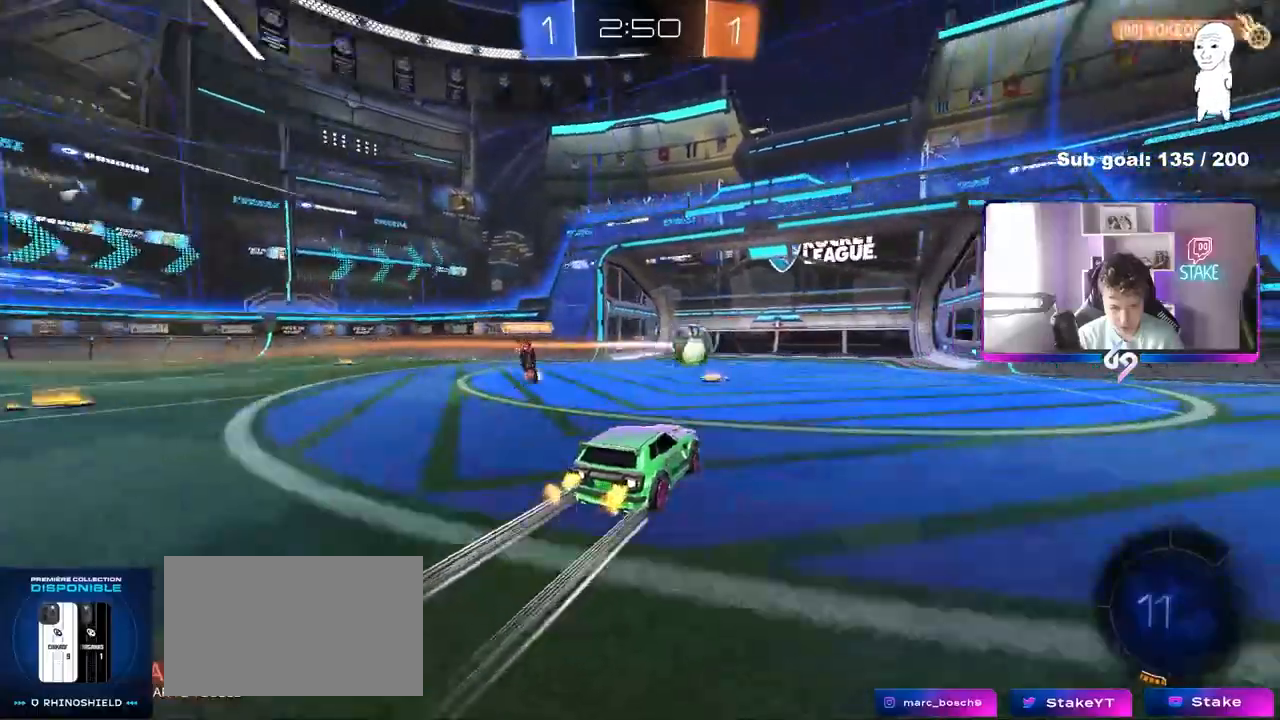
{"keys": ["tab"], "mouse": ["right"], "mouse_move": "still", "events": [[33, "d", "down"], [183, "d", "up"], [217, "mouse_right", "down"], [317, "mouse_right", "up"], [367, "mouse_right", "down"], [367, "space", "down"], [367, "tab", "down"], [500, "space", "up"], [500, "w", "up"]]}
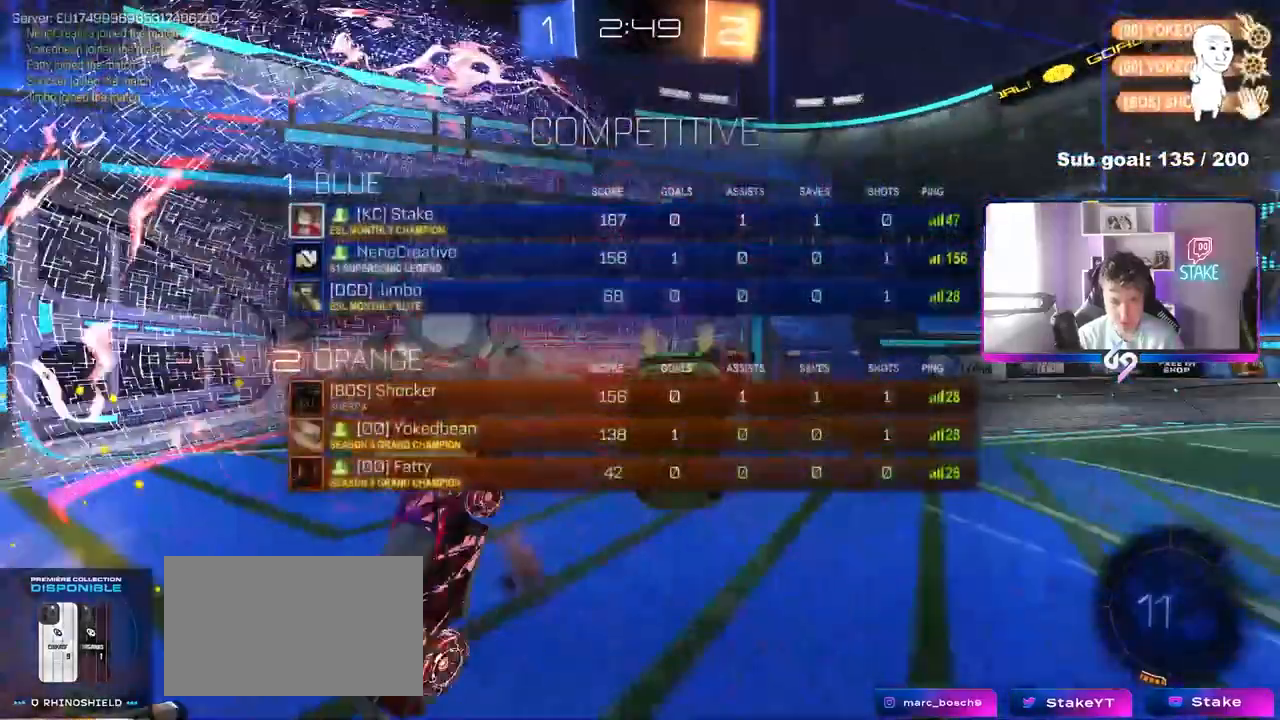
{"keys": ["d", "s"], "mouse": [], "mouse_move": "still", "events": [[100, "mouse_right", "up"], [217, "space", "down"], [317, "s", "down"], [317, "tab", "up"], [367, "d", "down"], [367, "space", "up"]]}
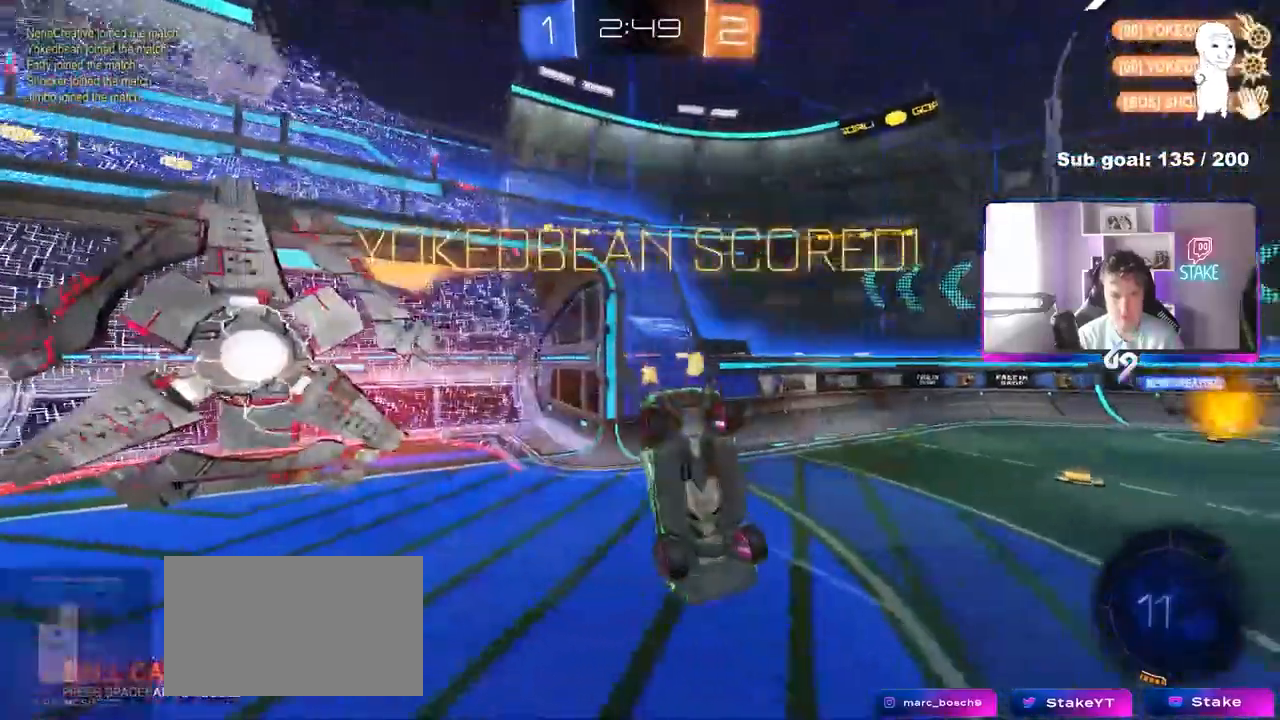
{"keys": ["d", "q", "s"], "mouse": ["left"], "mouse_move": "still", "events": [[67, "q", "down"], [250, "mouse_left", "down"]]}
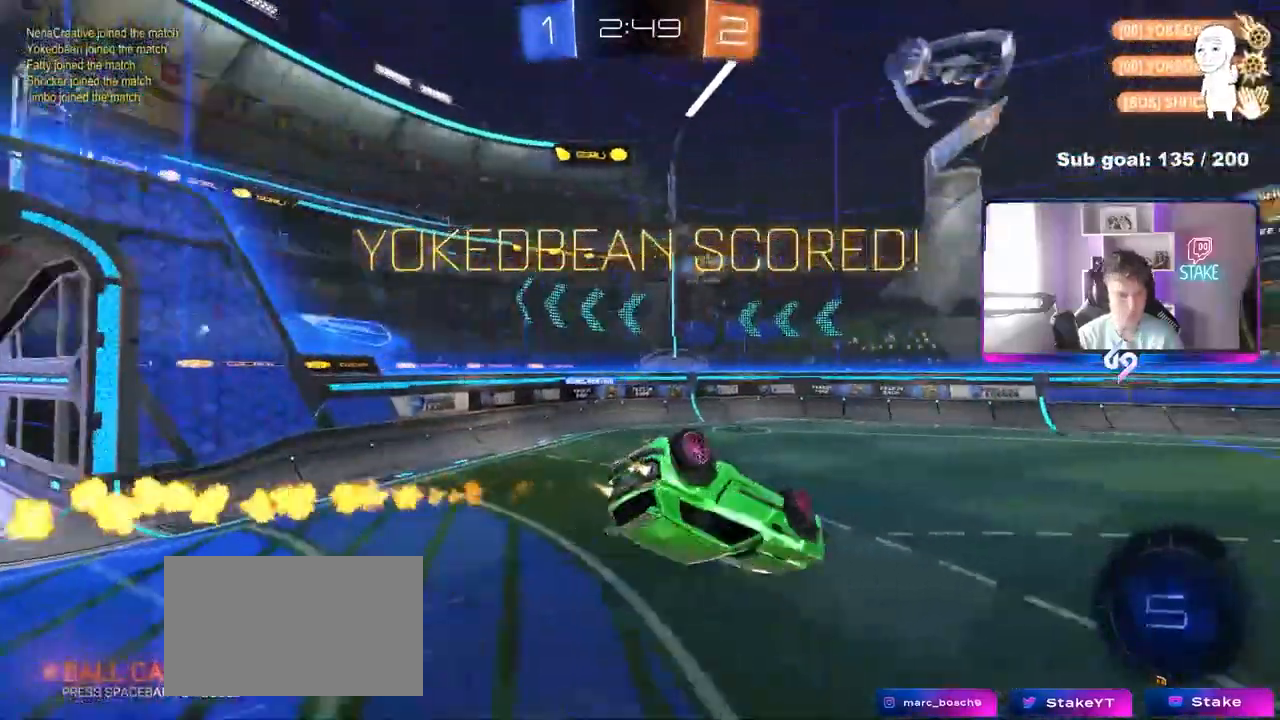
{"keys": ["s"], "mouse": ["left"], "mouse_move": "still", "events": [[83, "d", "up"], [133, "mouse_left", "up"], [267, "mouse_left", "down"], [400, "q", "up"]]}